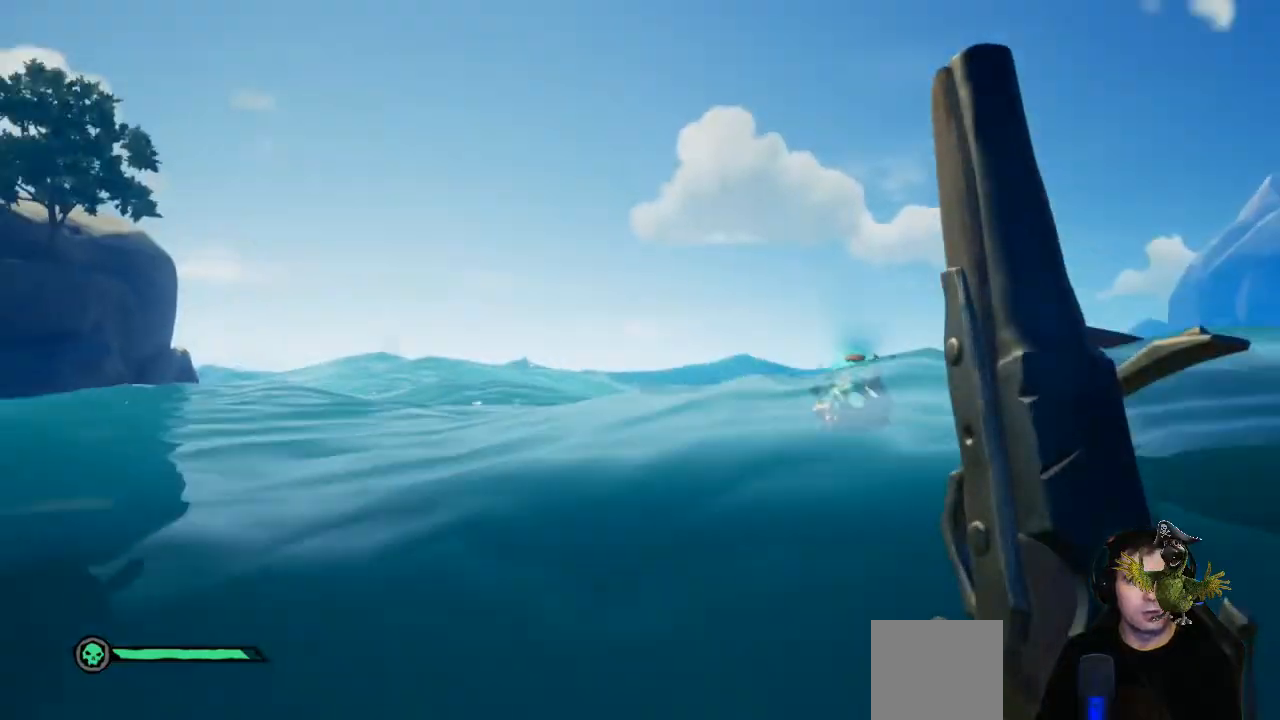
Gameplay with a controller (Xbox layout); each line is a JSON object with the inputs held at the frame after it (dt_ms = milliseconds from this image to that frame). "events" lists button and stick changes between this image and that frame as [ms after this image, input, new state], when the widget could be followed in between. Not read: SHARE.
{"dt_ms": 500, "buttons": [], "left_stick": "up", "right_stick": "center", "events": [[133, "right_stick", "down"], [333, "right_stick", "right"], [433, "right_stick", "center"]]}
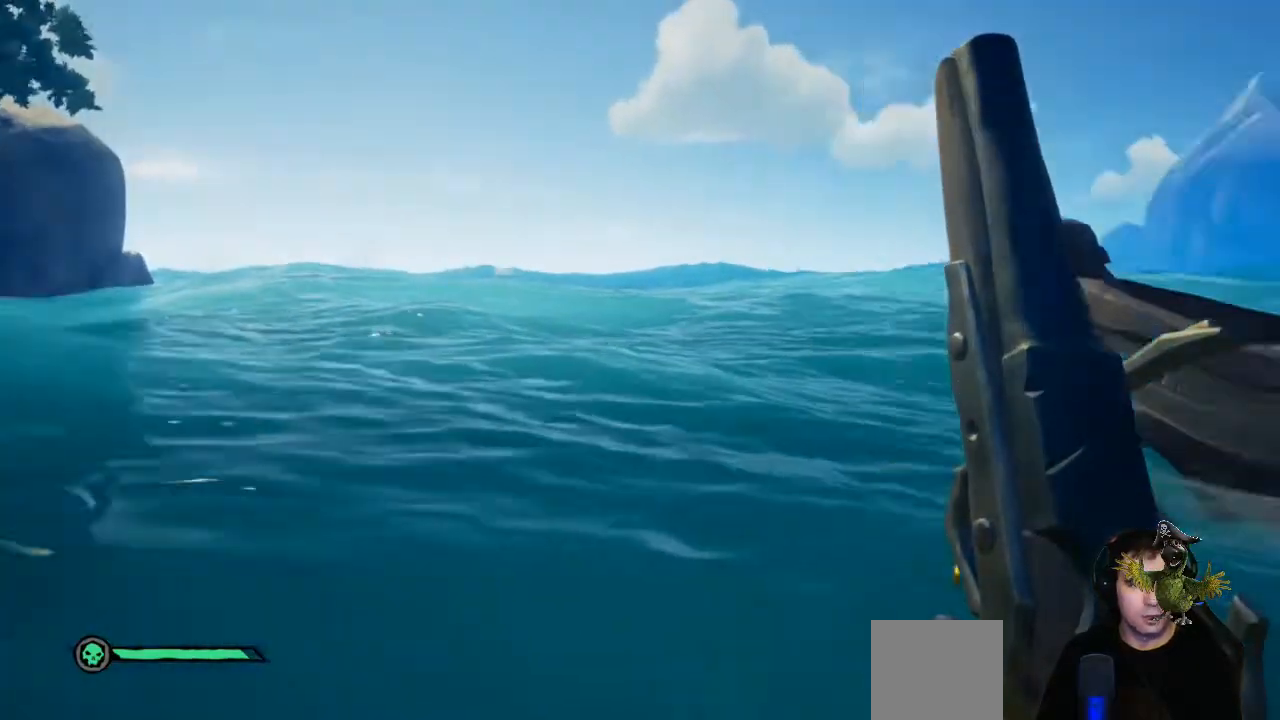
{"dt_ms": 500, "buttons": [], "left_stick": "down", "right_stick": "down-right", "events": [[33, "right_stick", "right"], [67, "left_stick", "center"], [267, "right_stick", "center"], [467, "right_stick", "down-right"], [500, "left_stick", "down"]]}
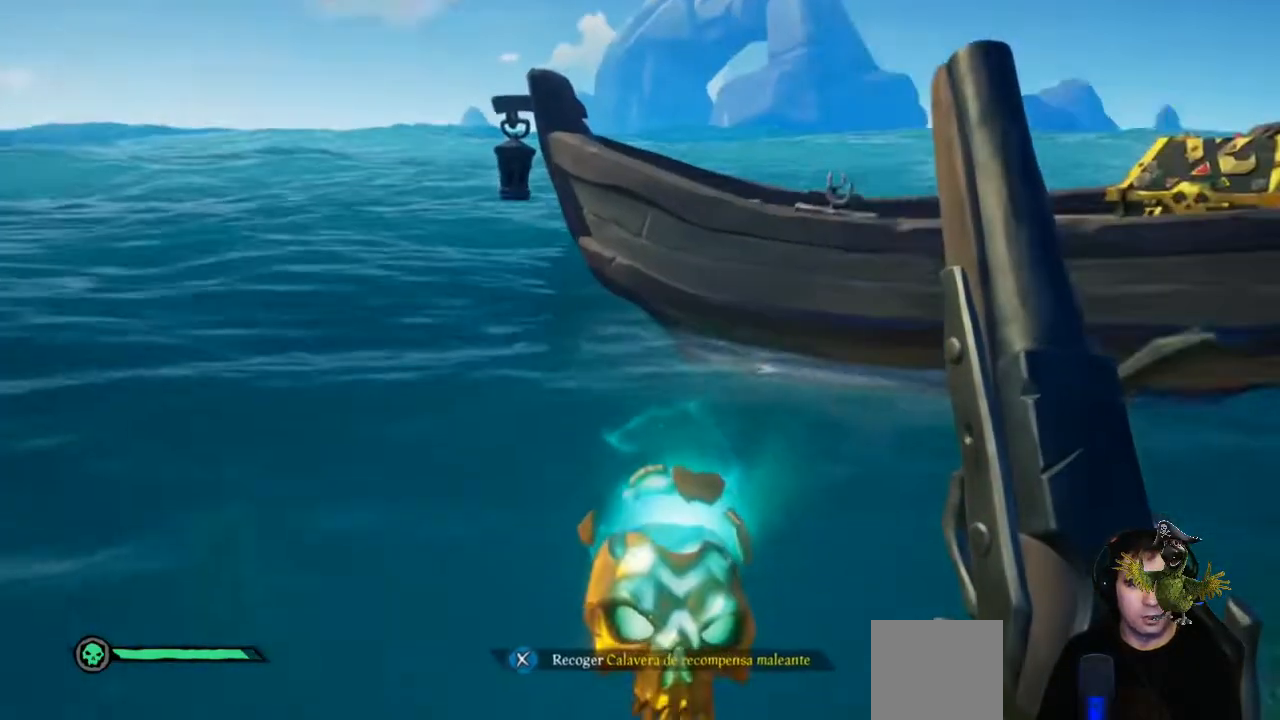
{"dt_ms": 500, "buttons": ["X"], "left_stick": "center", "right_stick": "center", "events": [[67, "right_stick", "center"], [200, "left_stick", "center"], [267, "X", "down"]]}
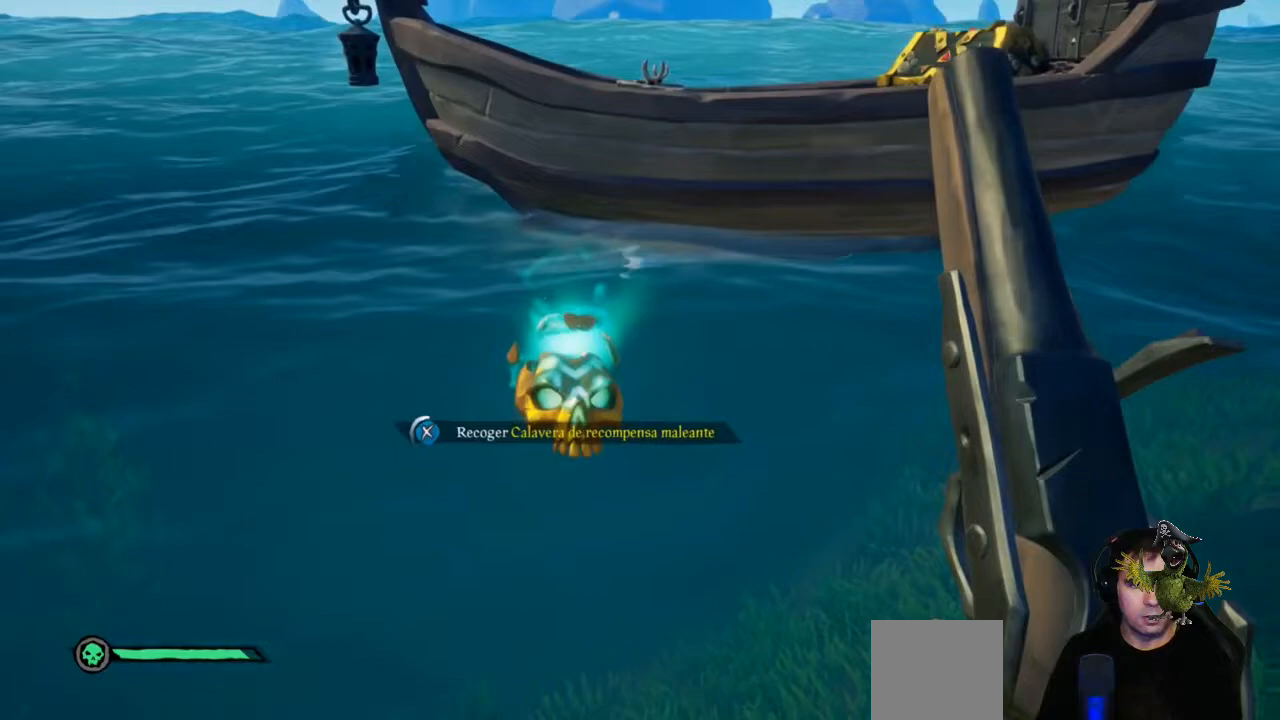
{"dt_ms": 500, "buttons": ["X"], "left_stick": "center", "right_stick": "center", "events": []}
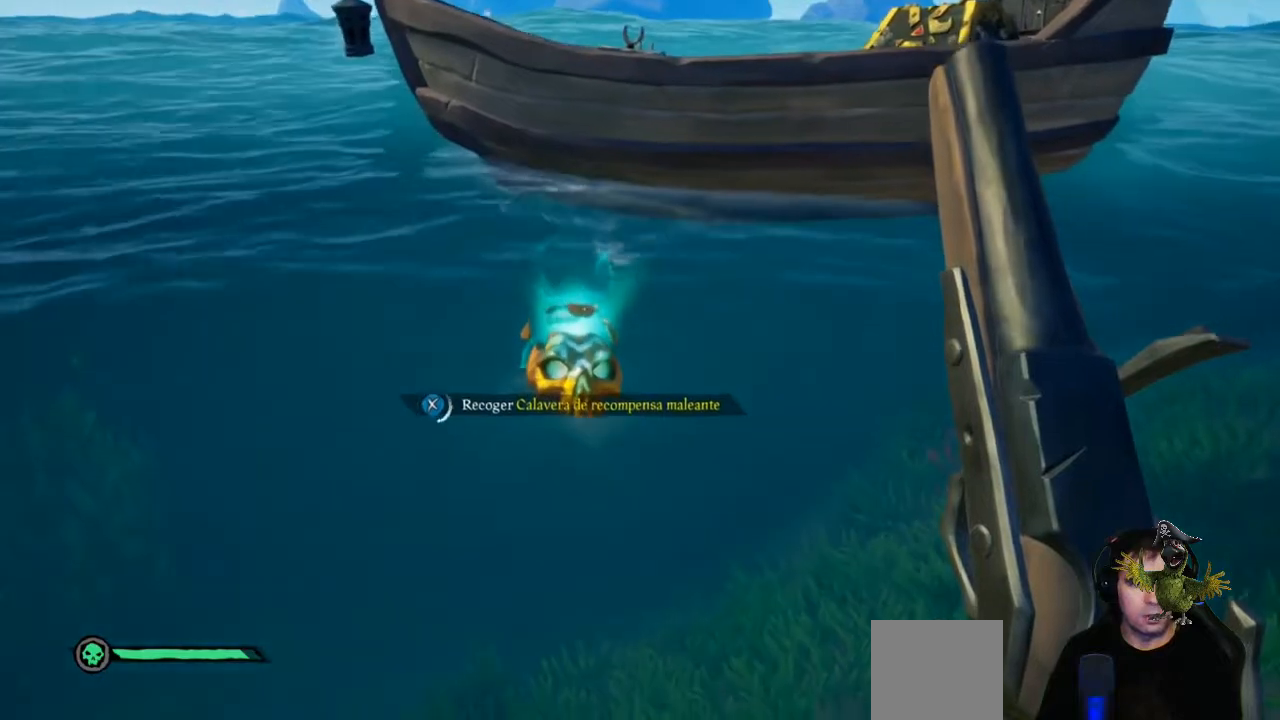
{"dt_ms": 500, "buttons": [], "left_stick": "up", "right_stick": "center", "events": [[333, "X", "up"], [400, "left_stick", "up"]]}
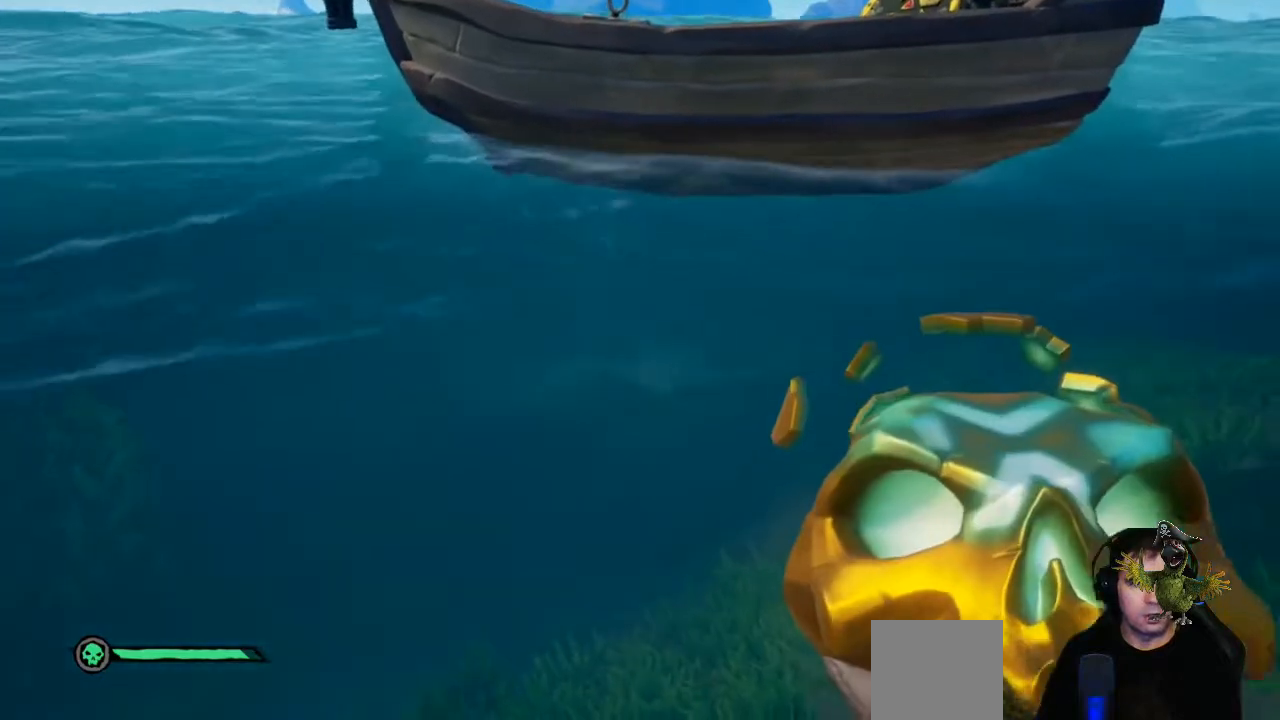
{"dt_ms": 500, "buttons": [], "left_stick": "up", "right_stick": "center", "events": [[100, "right_stick", "up"], [333, "right_stick", "center"]]}
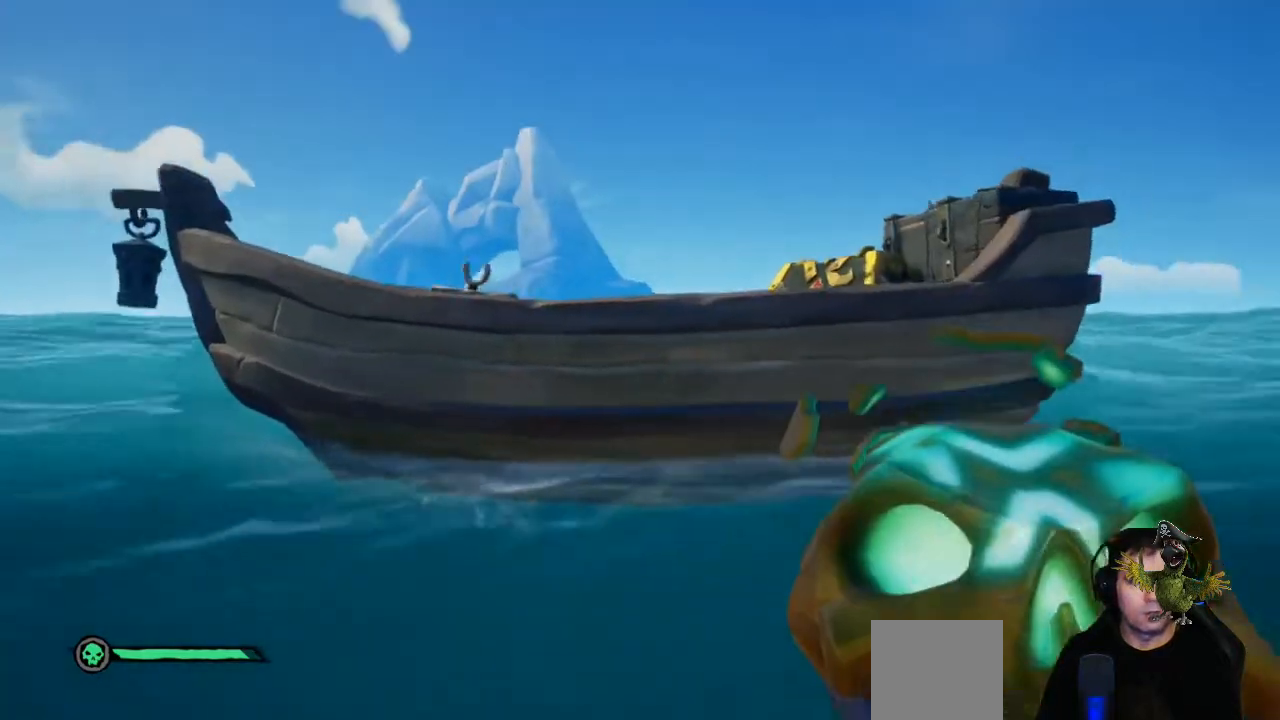
{"dt_ms": 500, "buttons": [], "left_stick": "center", "right_stick": "up", "events": [[433, "left_stick", "center"], [433, "right_stick", "up"]]}
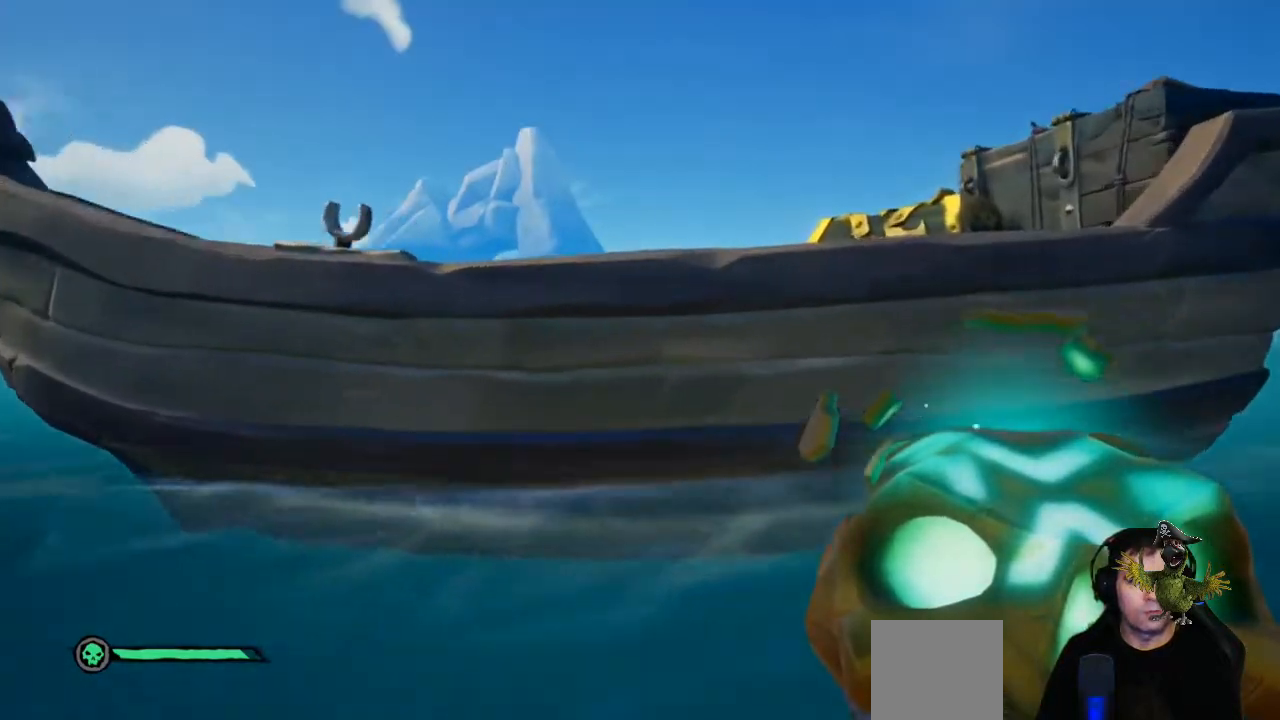
{"dt_ms": 500, "buttons": [], "left_stick": "center", "right_stick": "center", "events": [[167, "right_stick", "center"]]}
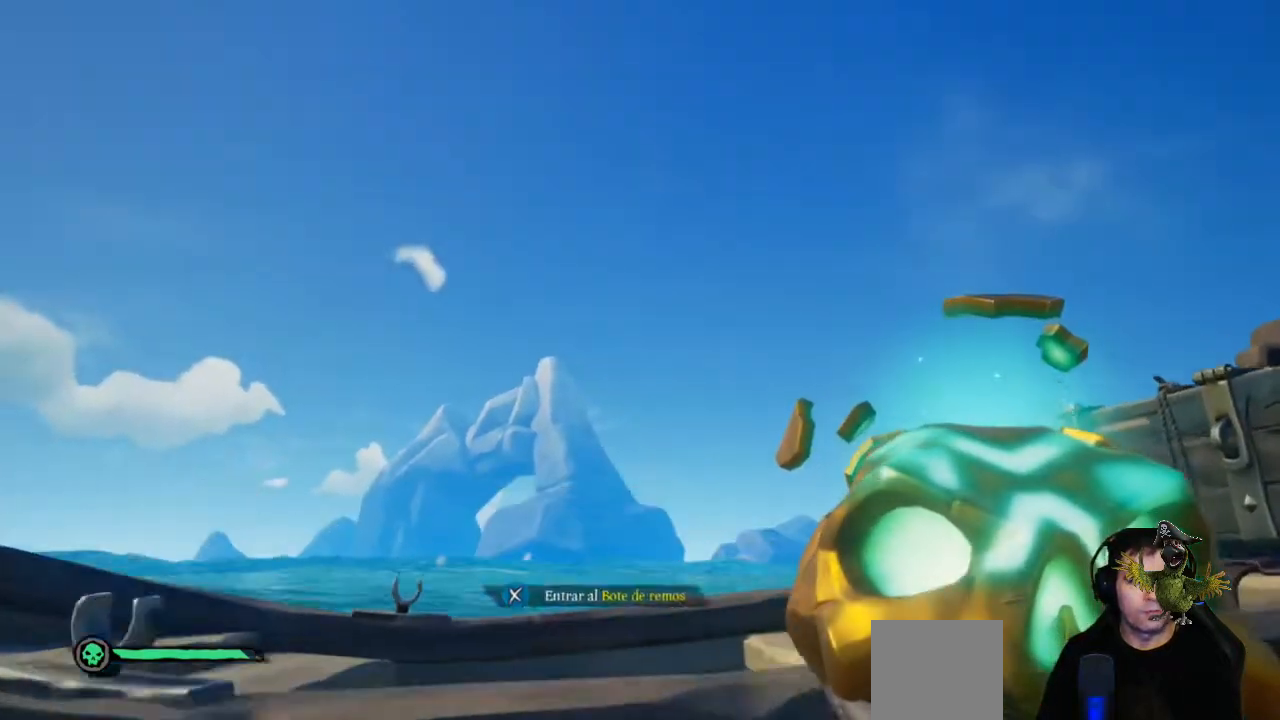
{"dt_ms": 500, "buttons": [], "left_stick": "center", "right_stick": "center", "events": [[300, "X", "down"], [400, "X", "up"]]}
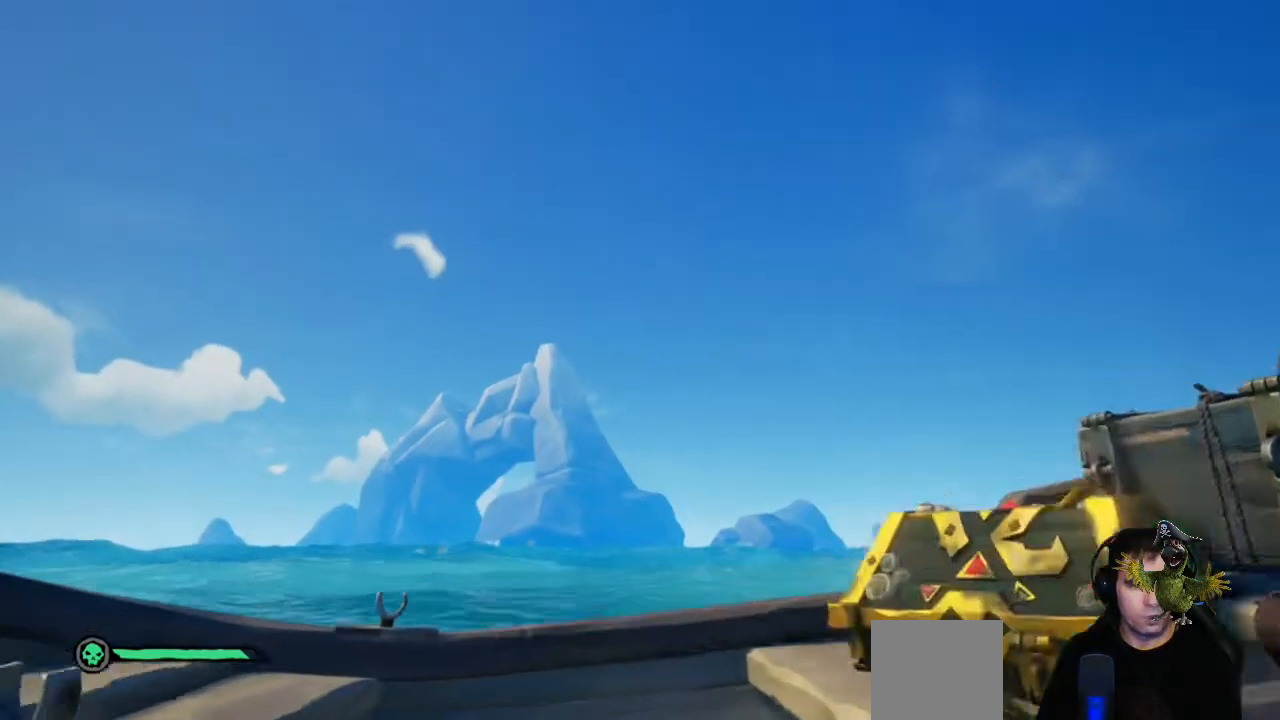
{"dt_ms": 500, "buttons": [], "left_stick": "center", "right_stick": "down-right", "events": [[367, "right_stick", "down-right"]]}
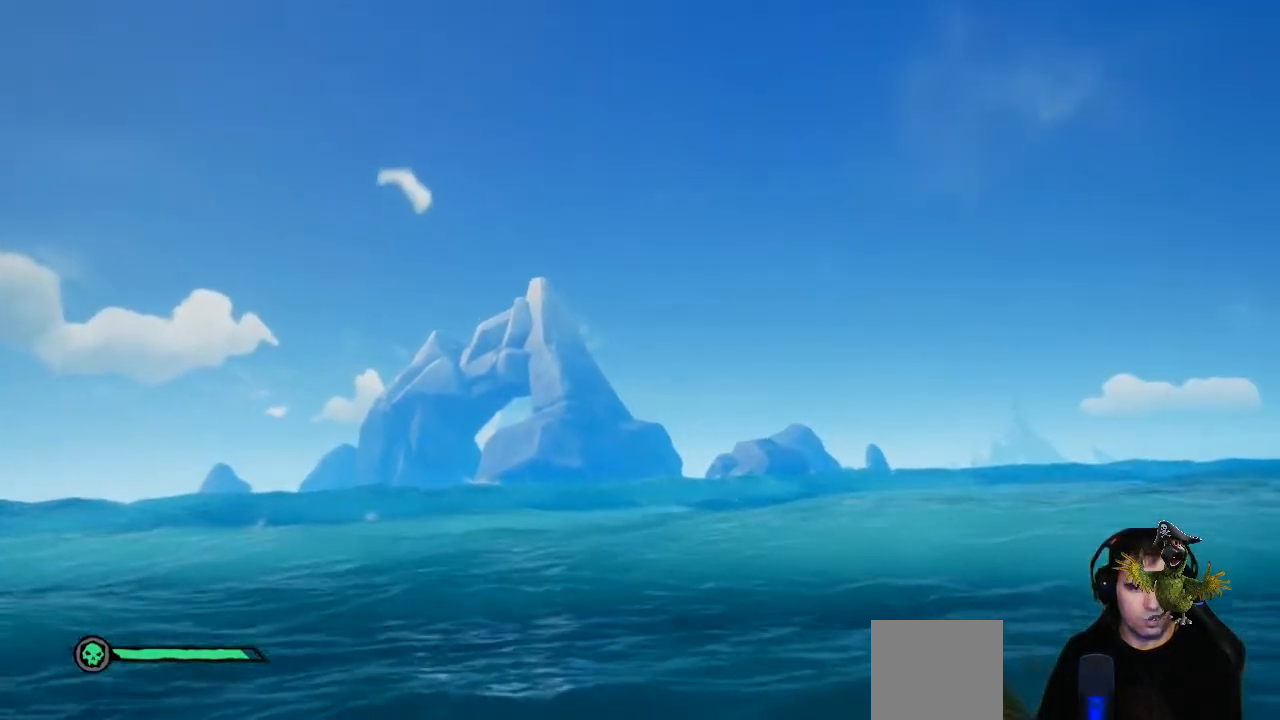
{"dt_ms": 500, "buttons": [], "left_stick": "center", "right_stick": "down-right", "events": []}
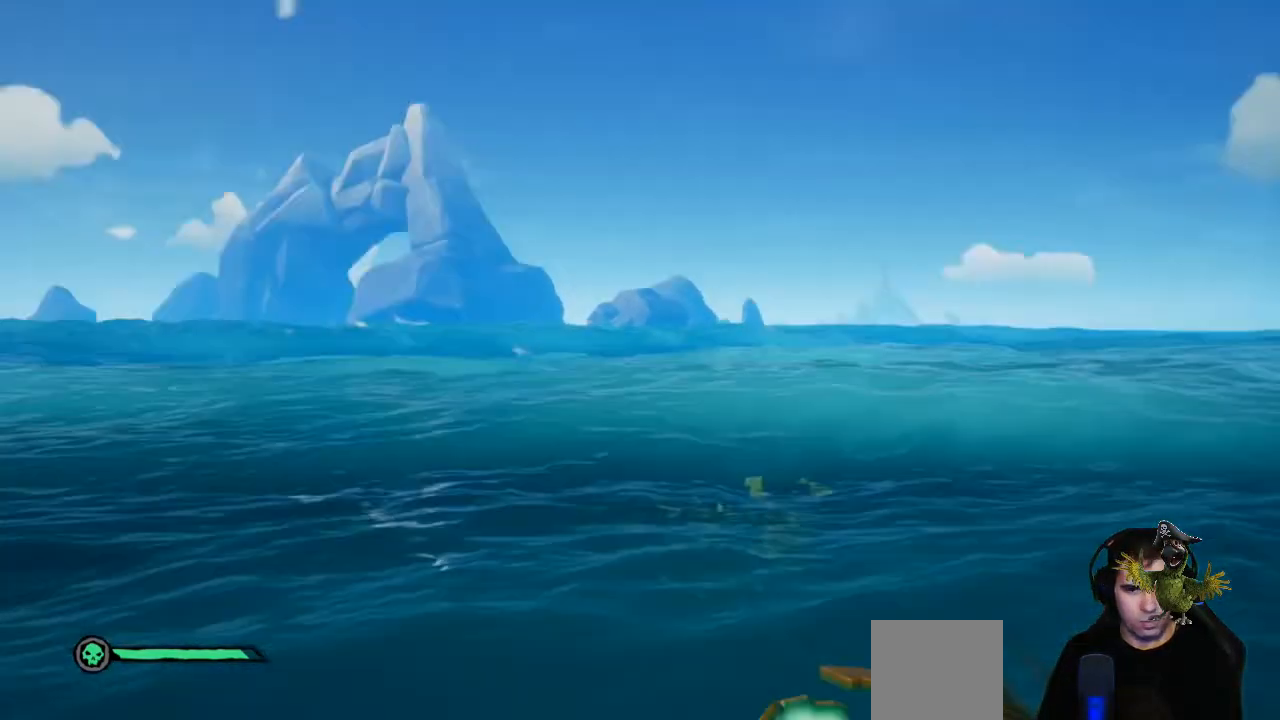
{"dt_ms": 500, "buttons": [], "left_stick": "center", "right_stick": "down-right", "events": [[167, "right_stick", "center"], [333, "right_stick", "down-right"]]}
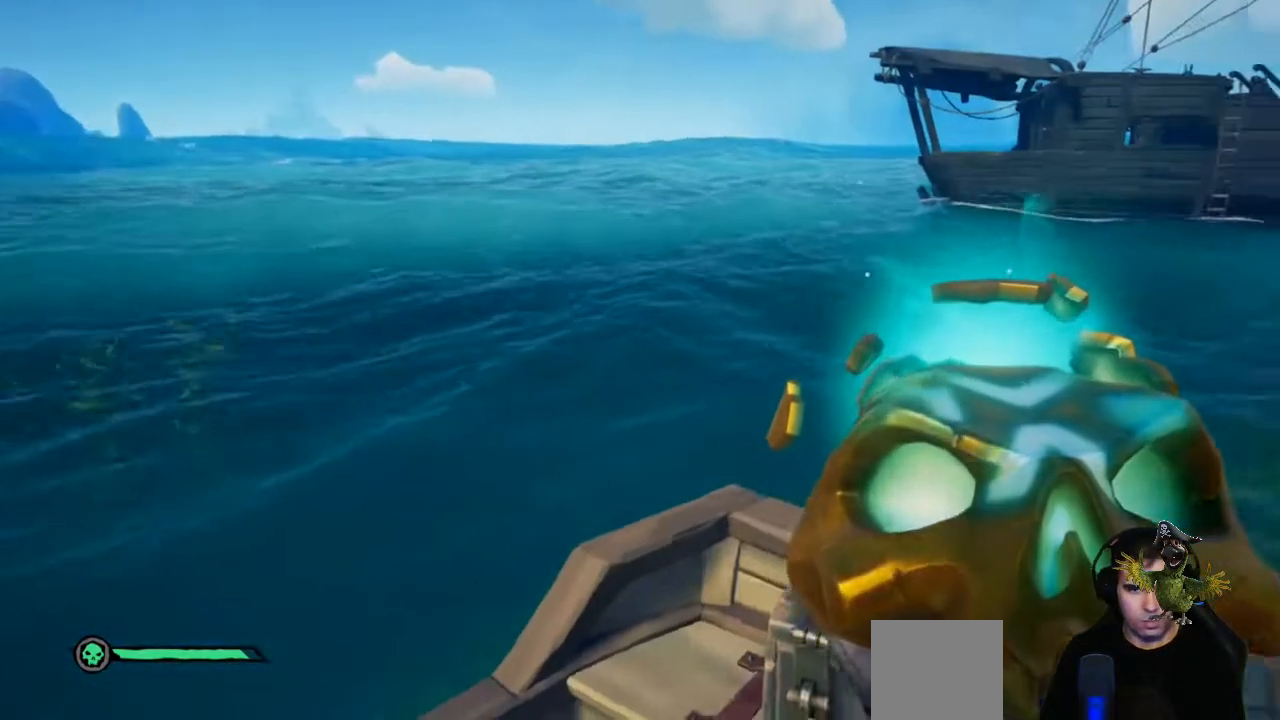
{"dt_ms": 500, "buttons": [], "left_stick": "up", "right_stick": "center", "events": [[33, "right_stick", "center"], [100, "right_stick", "down"], [267, "right_stick", "center"], [433, "left_stick", "up"]]}
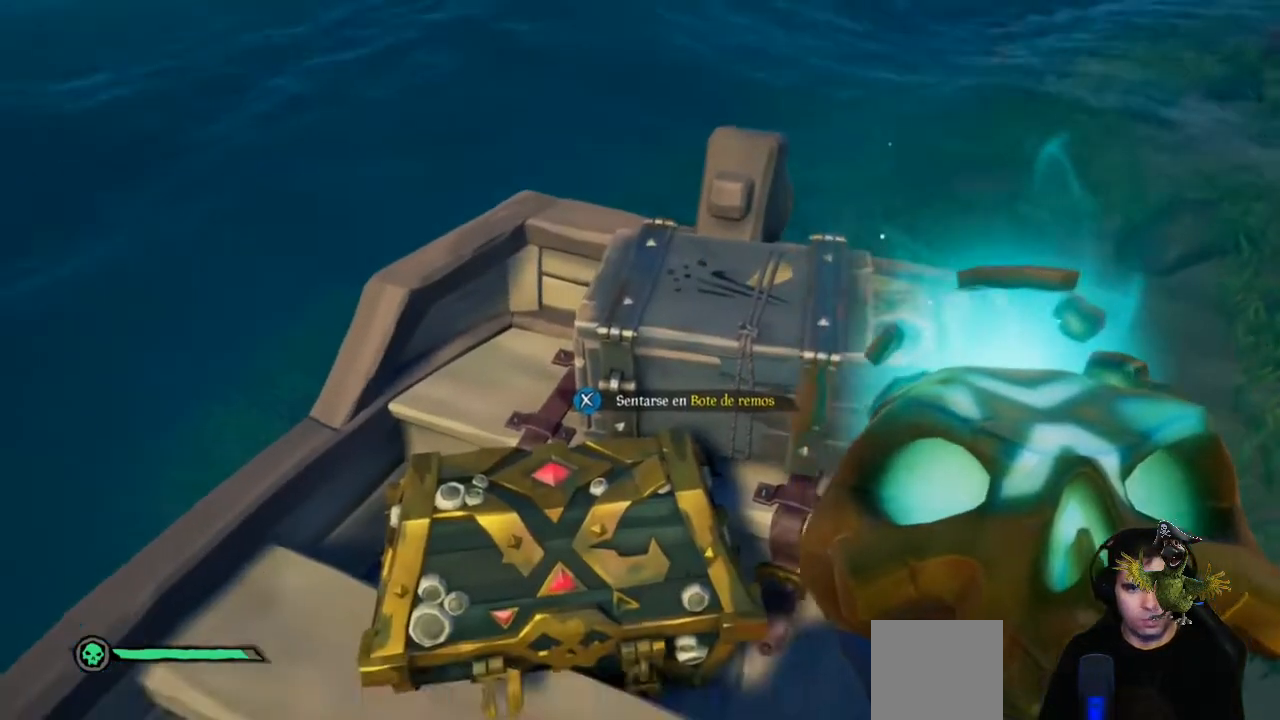
{"dt_ms": 500, "buttons": [], "left_stick": "center", "right_stick": "center", "events": [[100, "left_stick", "center"], [233, "left_stick", "up-left"], [400, "left_stick", "center"]]}
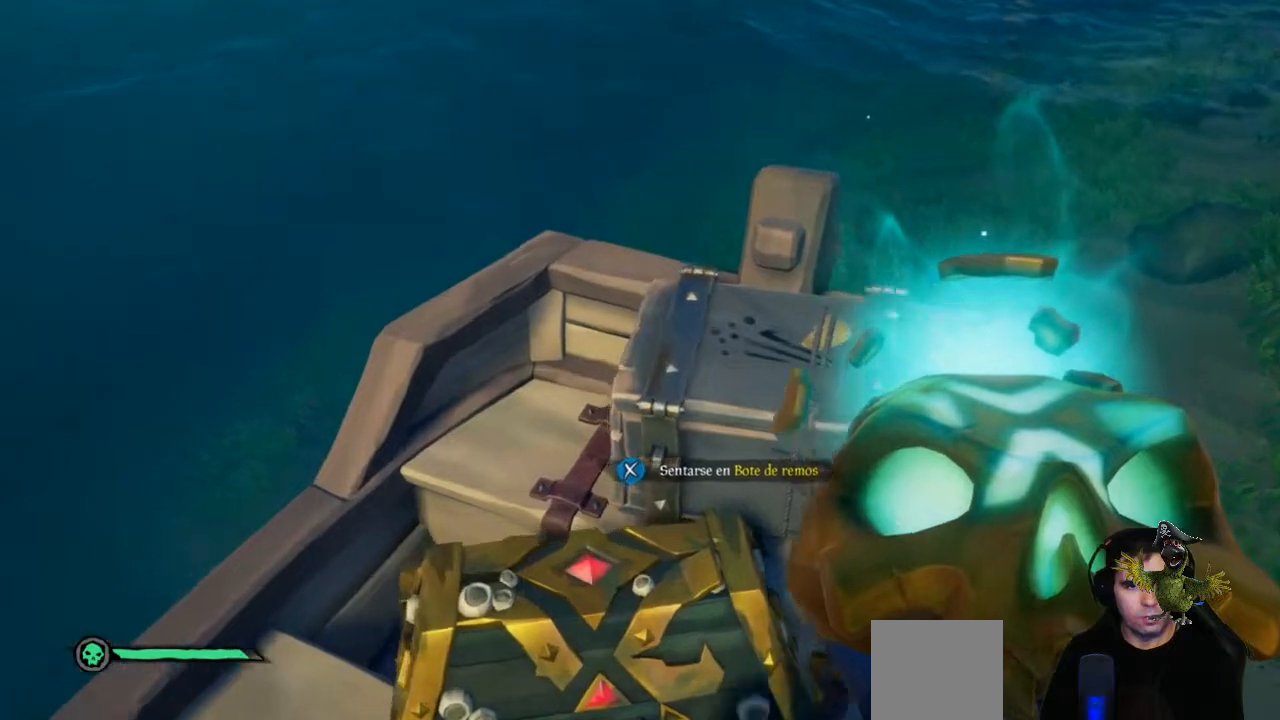
{"dt_ms": 500, "buttons": ["B"], "left_stick": "center", "right_stick": "center", "events": [[67, "left_stick", "up-left"], [233, "left_stick", "center"], [500, "B", "down"]]}
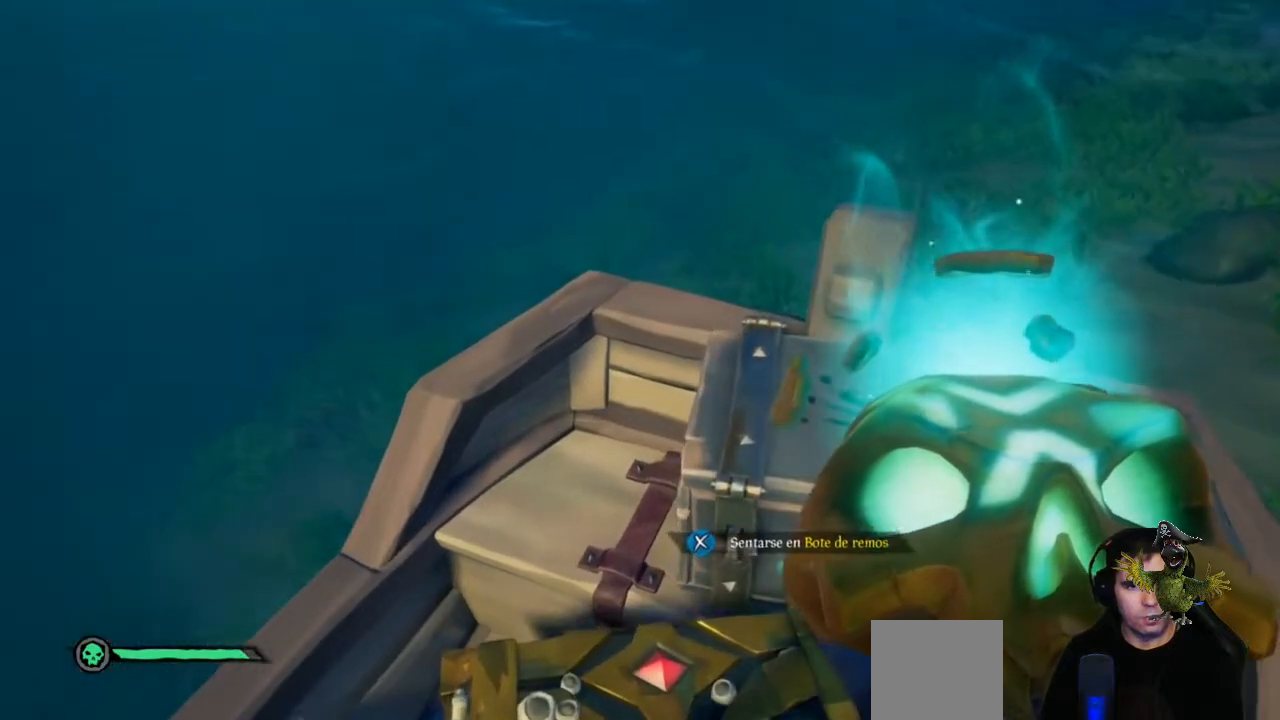
{"dt_ms": 500, "buttons": [], "left_stick": "center", "right_stick": "center", "events": [[133, "B", "up"]]}
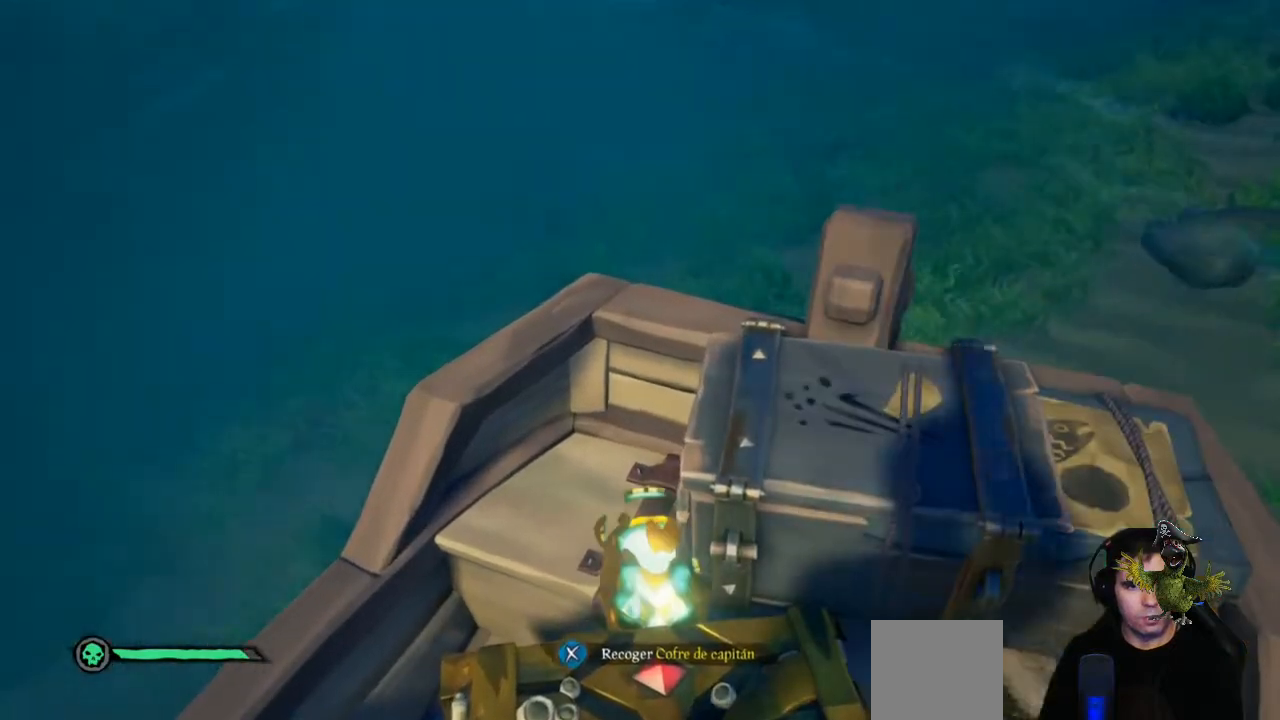
{"dt_ms": 500, "buttons": [], "left_stick": "center", "right_stick": "right", "events": [[100, "left_stick", "down"], [133, "right_stick", "right"], [400, "left_stick", "center"]]}
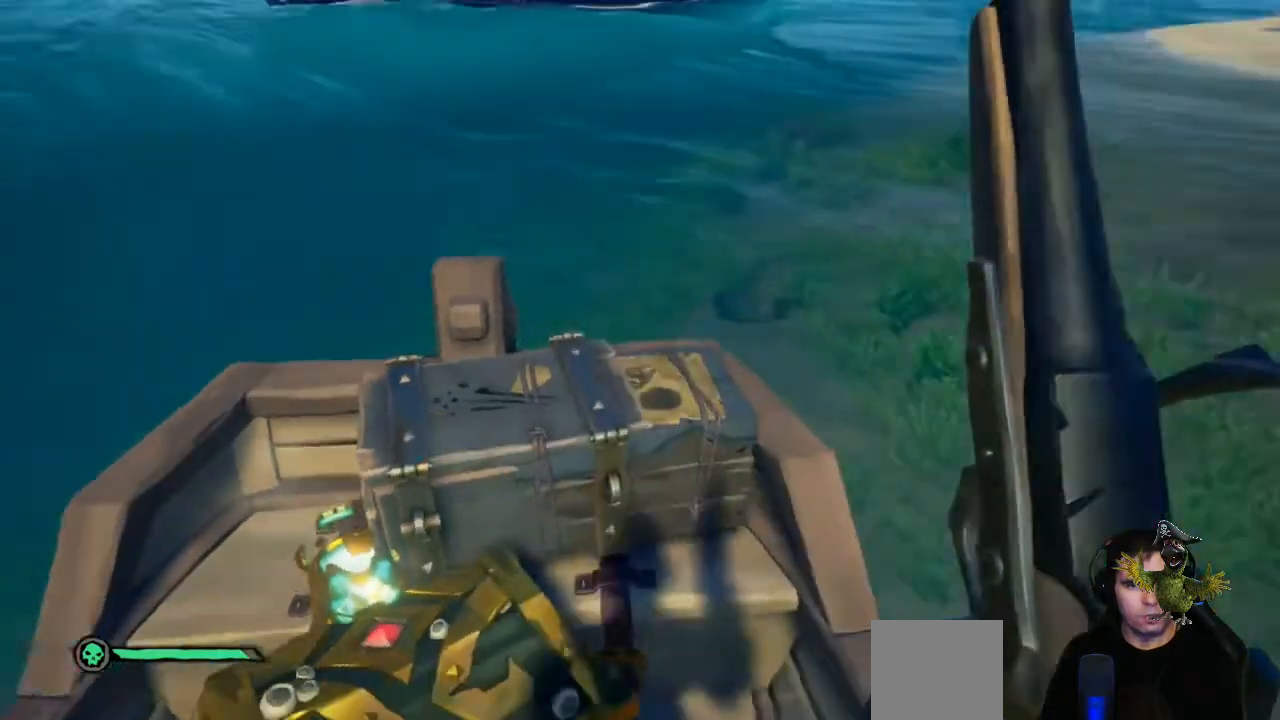
{"dt_ms": 500, "buttons": [], "left_stick": "center", "right_stick": "right", "events": []}
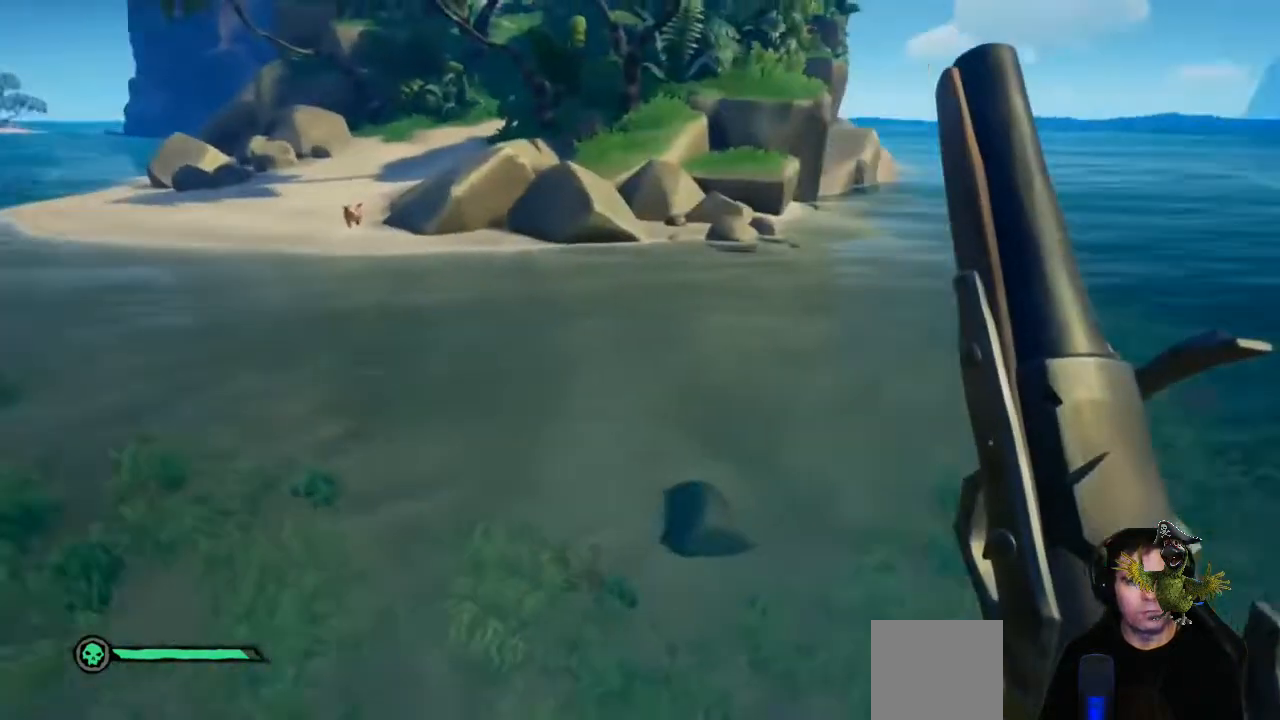
{"dt_ms": 500, "buttons": [], "left_stick": "center", "right_stick": "center"}
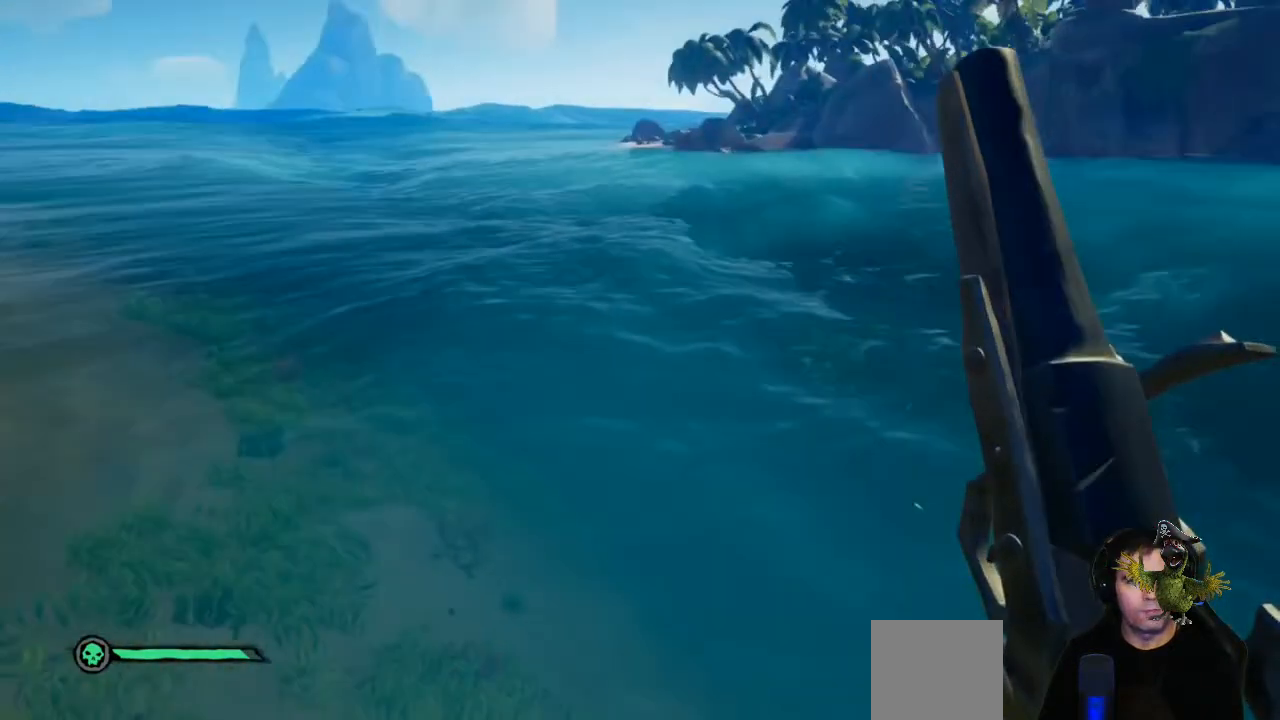
{"dt_ms": 500, "buttons": [], "left_stick": "center", "right_stick": "left", "events": [[200, "right_stick", "left"]]}
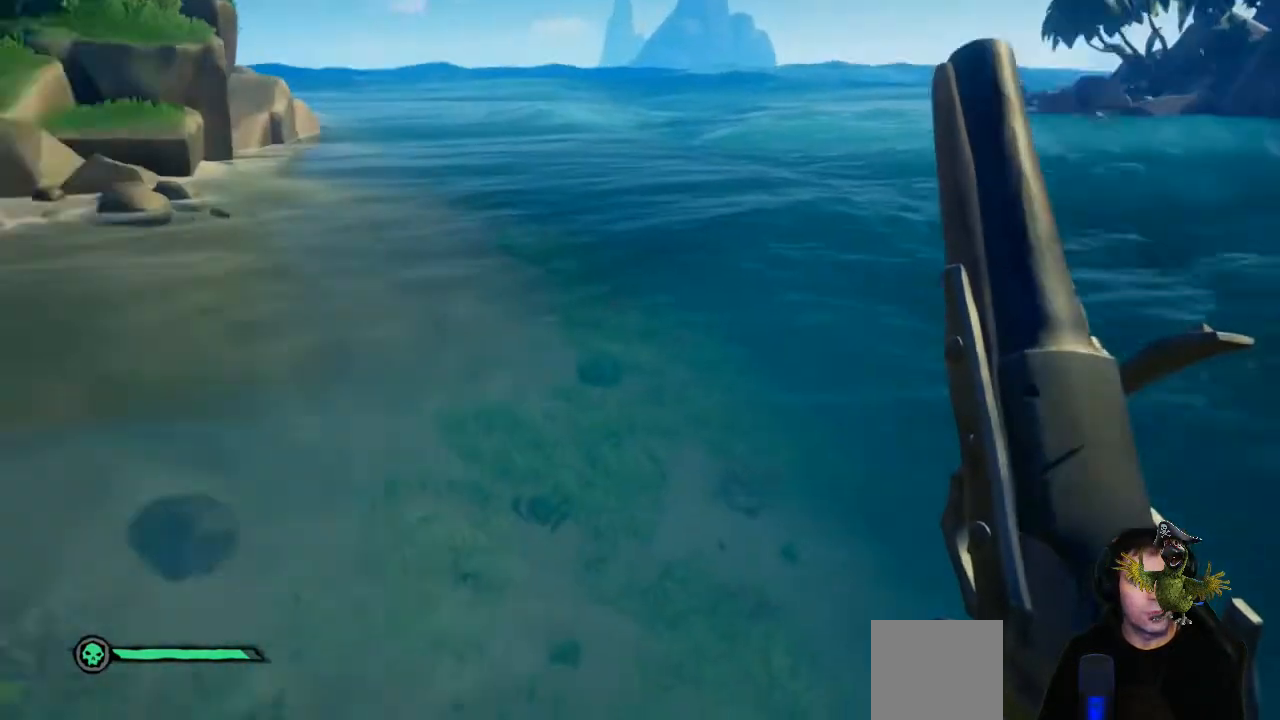
{"dt_ms": 500, "buttons": [], "left_stick": "center", "right_stick": "center", "events": [[67, "right_stick", "center"]]}
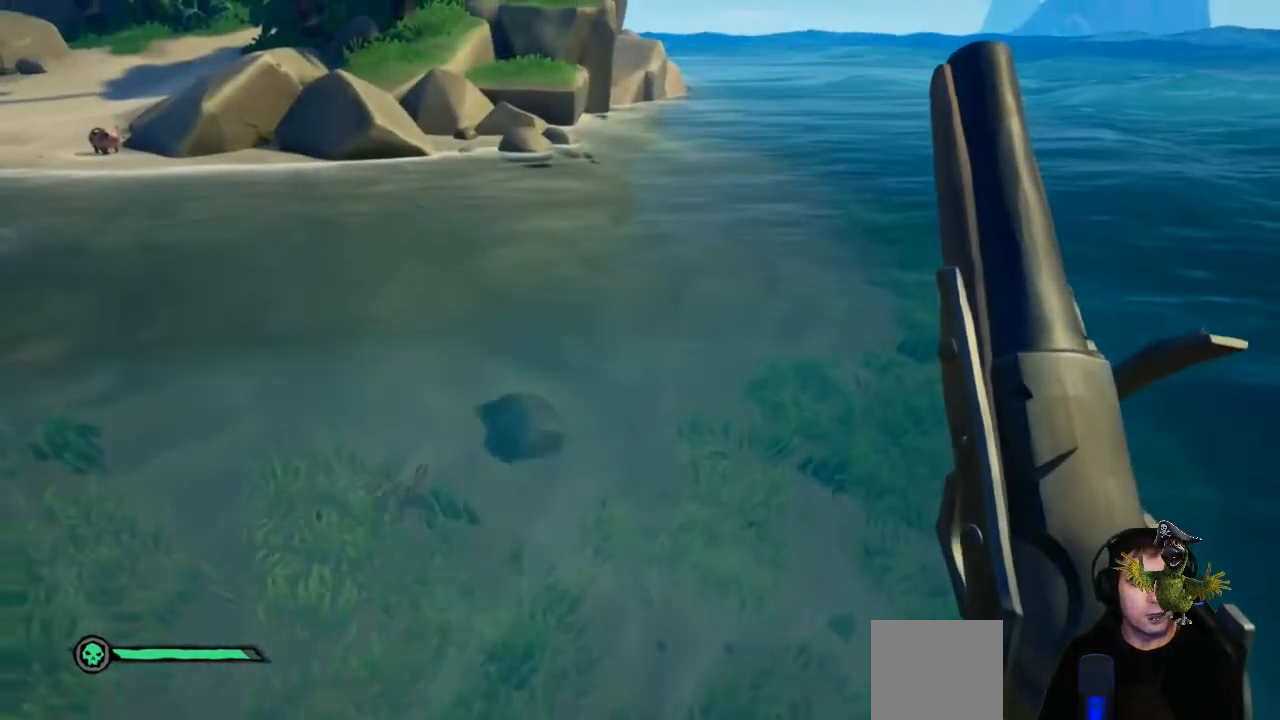
{"dt_ms": 500, "buttons": [], "left_stick": "center", "right_stick": "right", "events": [[367, "right_stick", "right"]]}
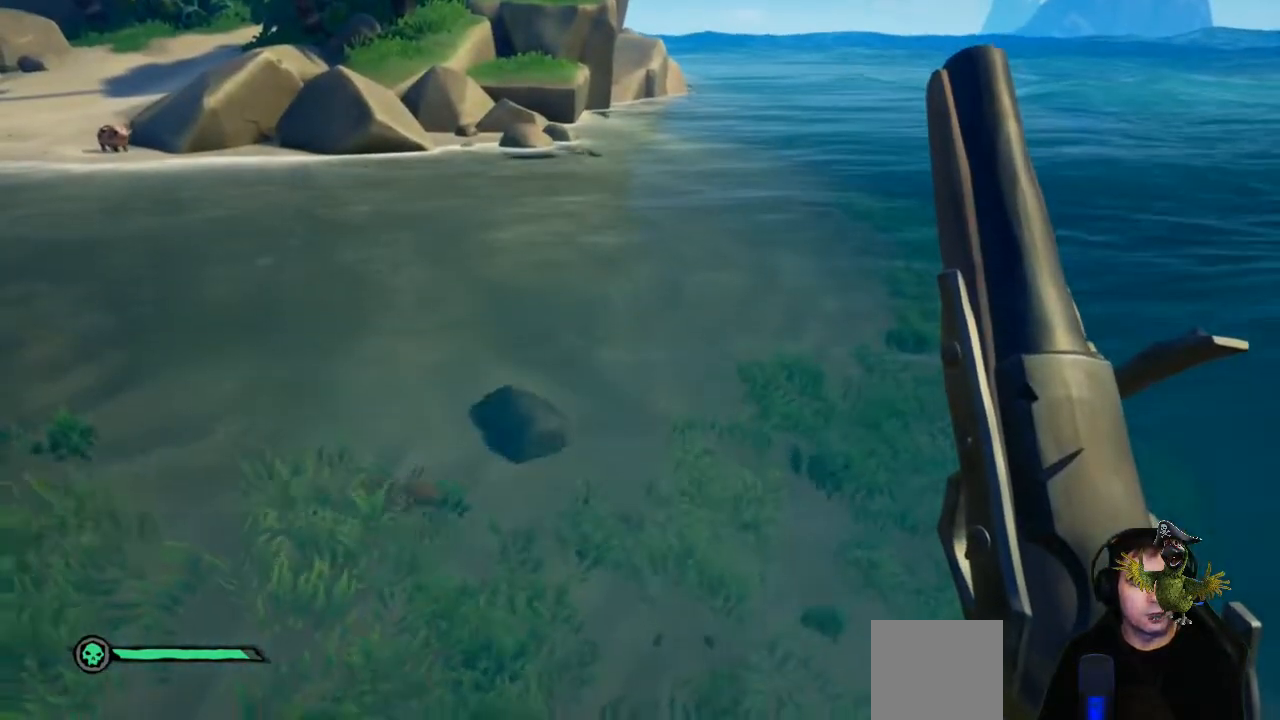
{"dt_ms": 500, "buttons": [], "left_stick": "center", "right_stick": "right", "events": [[233, "right_stick", "center"], [400, "right_stick", "right"]]}
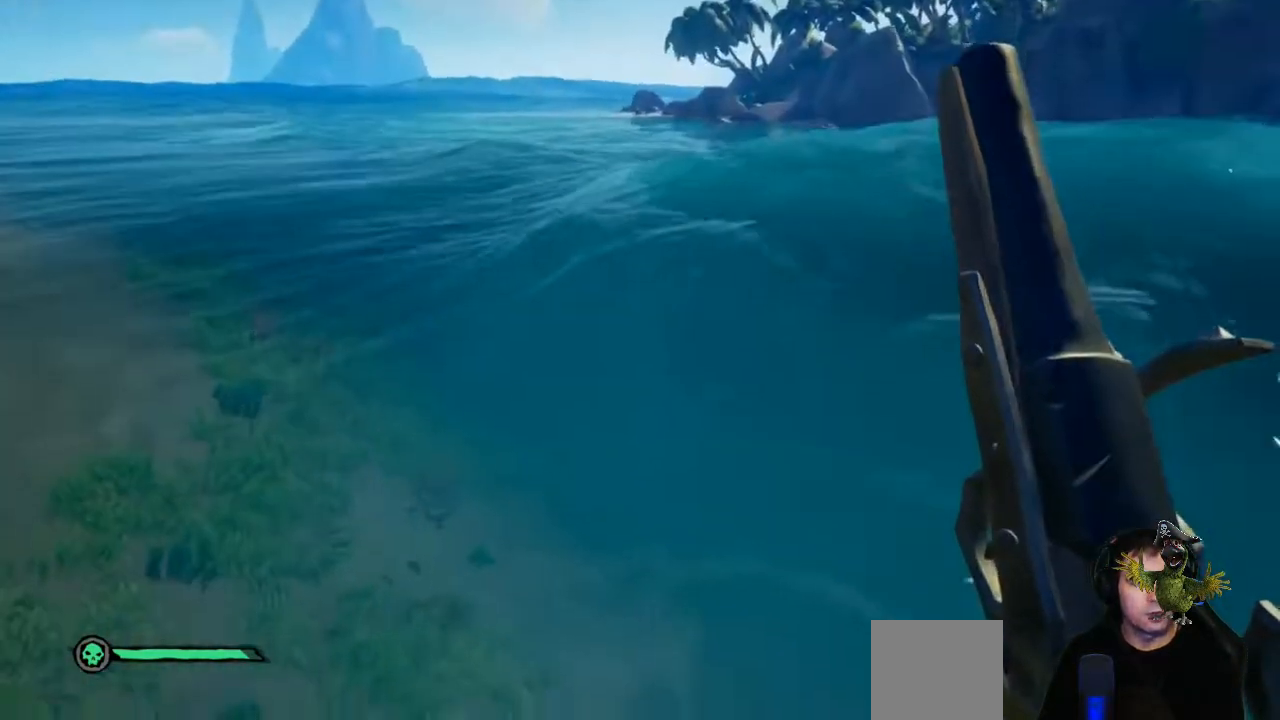
{"dt_ms": 1000, "buttons": [], "left_stick": "center", "right_stick": "center"}
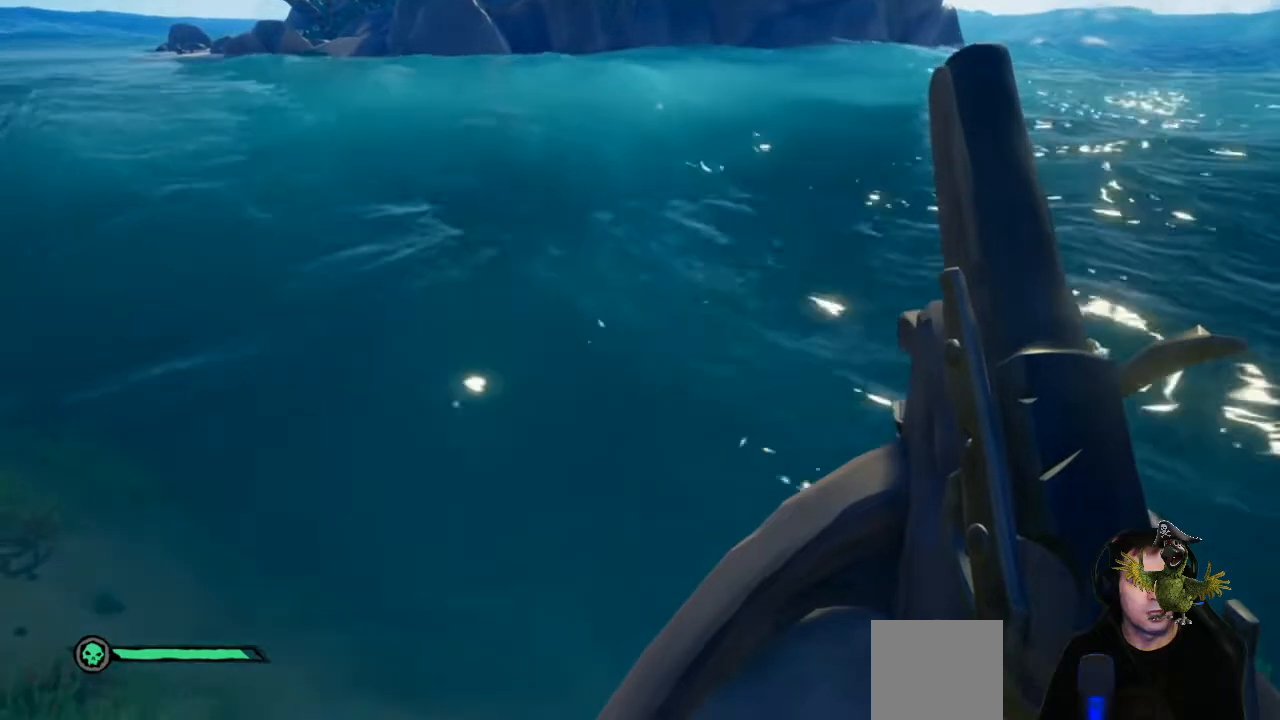
{"dt_ms": 500, "buttons": [], "left_stick": "center", "right_stick": "center", "events": [[33, "right_stick", "up"], [300, "right_stick", "center"]]}
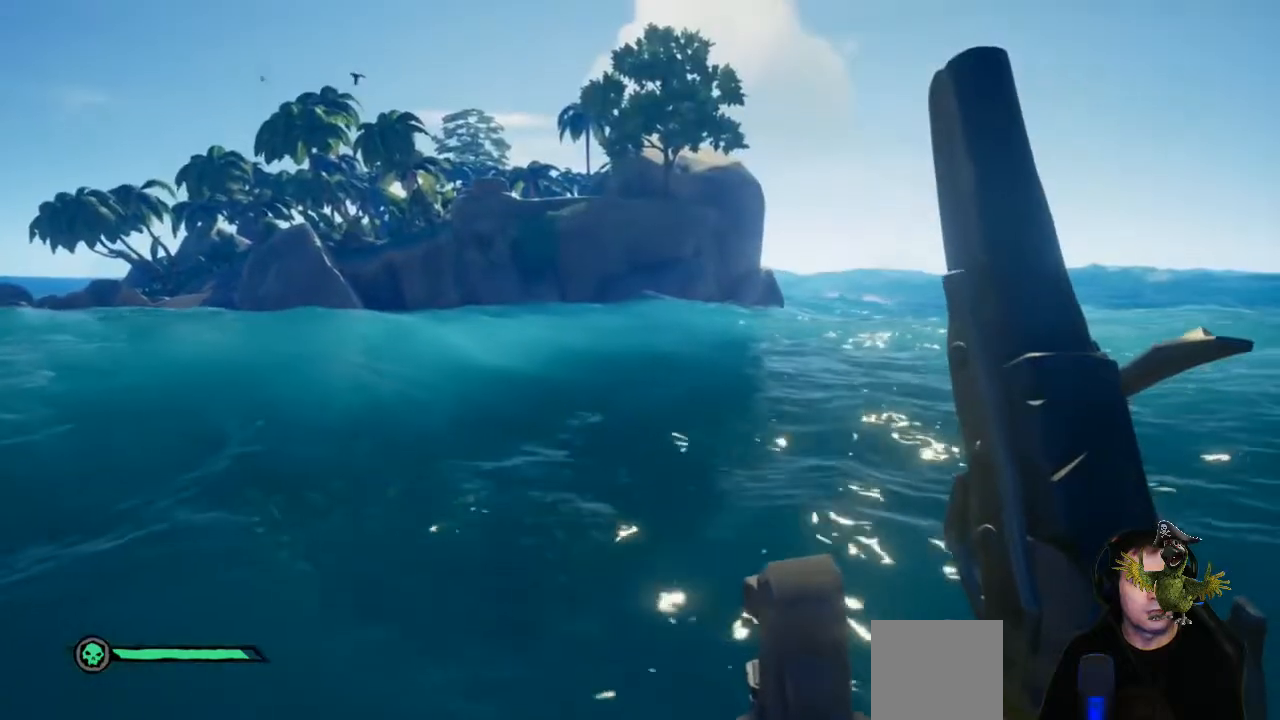
{"dt_ms": 500, "buttons": [], "left_stick": "center", "right_stick": "center", "events": []}
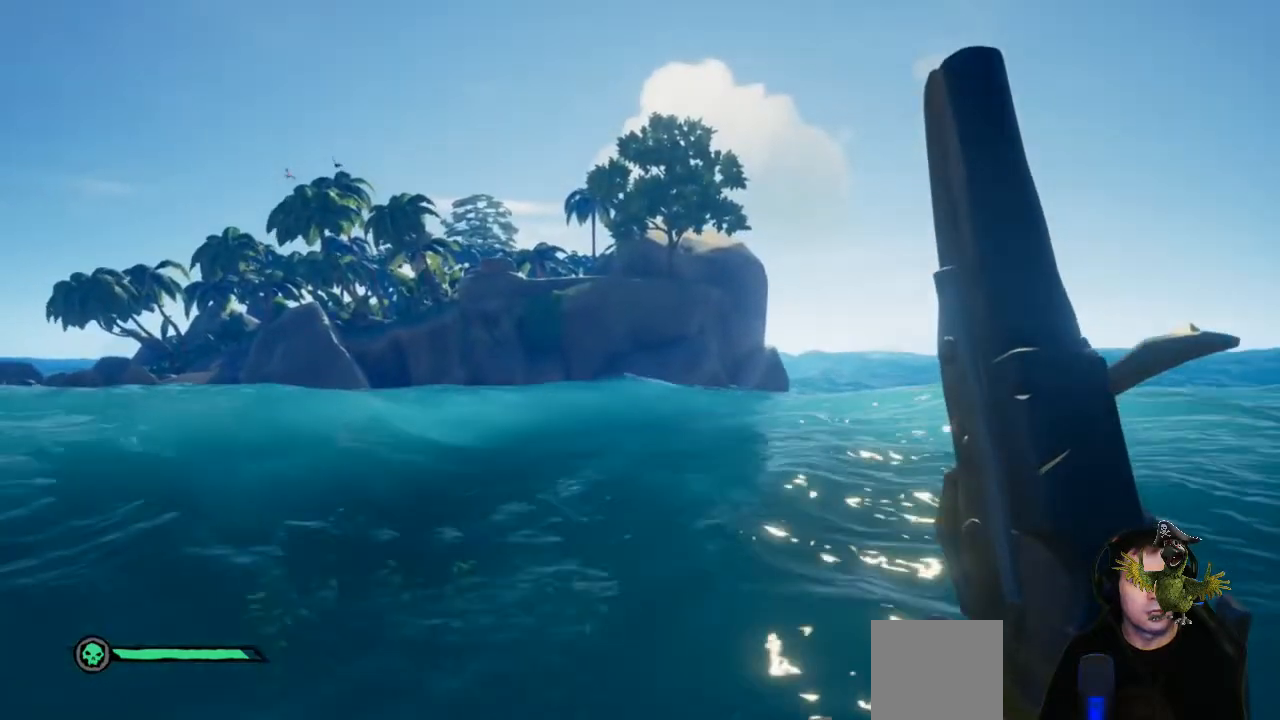
{"dt_ms": 500, "buttons": [], "left_stick": "center", "right_stick": "center", "events": []}
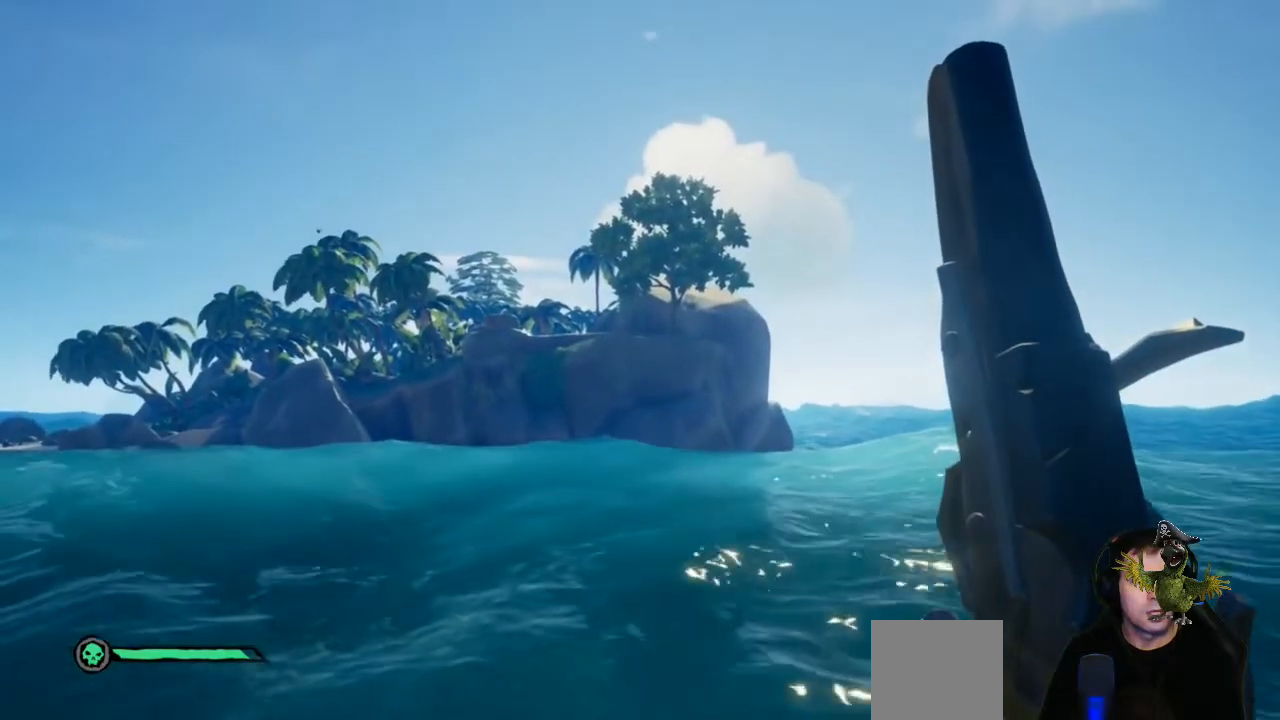
{"dt_ms": 500, "buttons": [], "left_stick": "center", "right_stick": "center", "events": []}
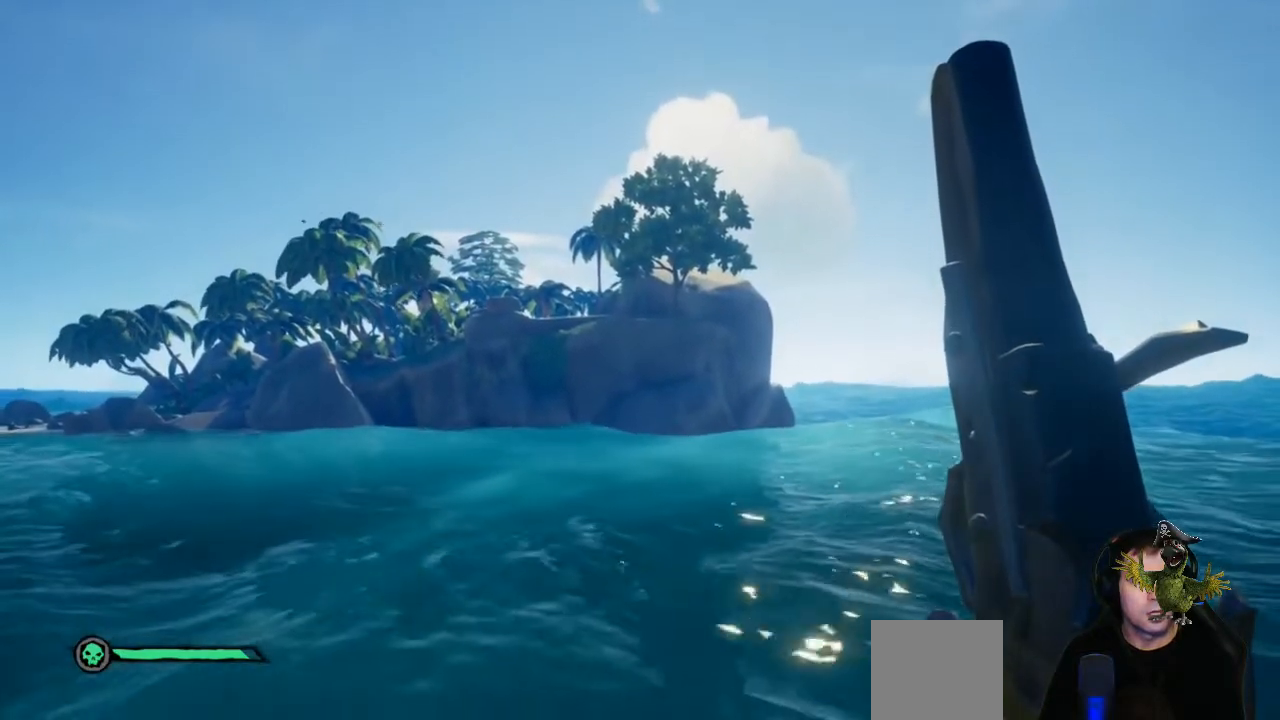
{"dt_ms": 500, "buttons": [], "left_stick": "right", "right_stick": "center", "events": [[400, "left_stick", "right"]]}
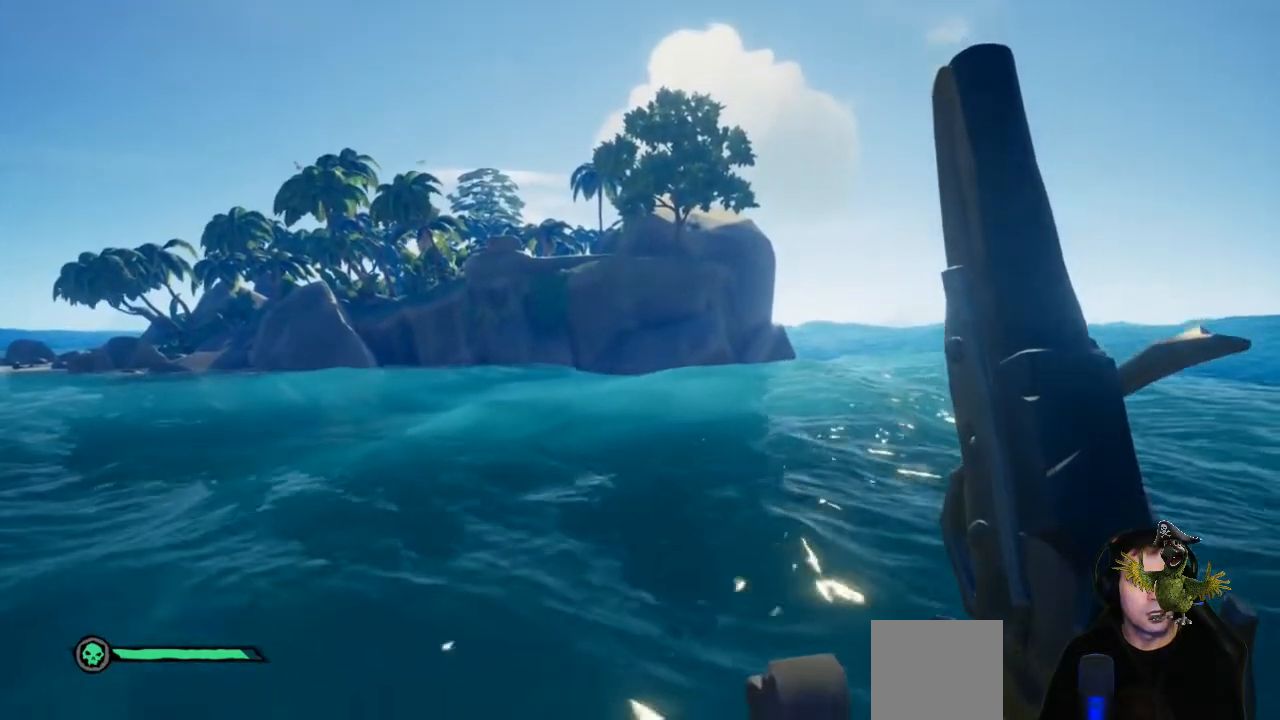
{"dt_ms": 500, "buttons": [], "left_stick": "center", "right_stick": "center", "events": [[167, "left_stick", "center"]]}